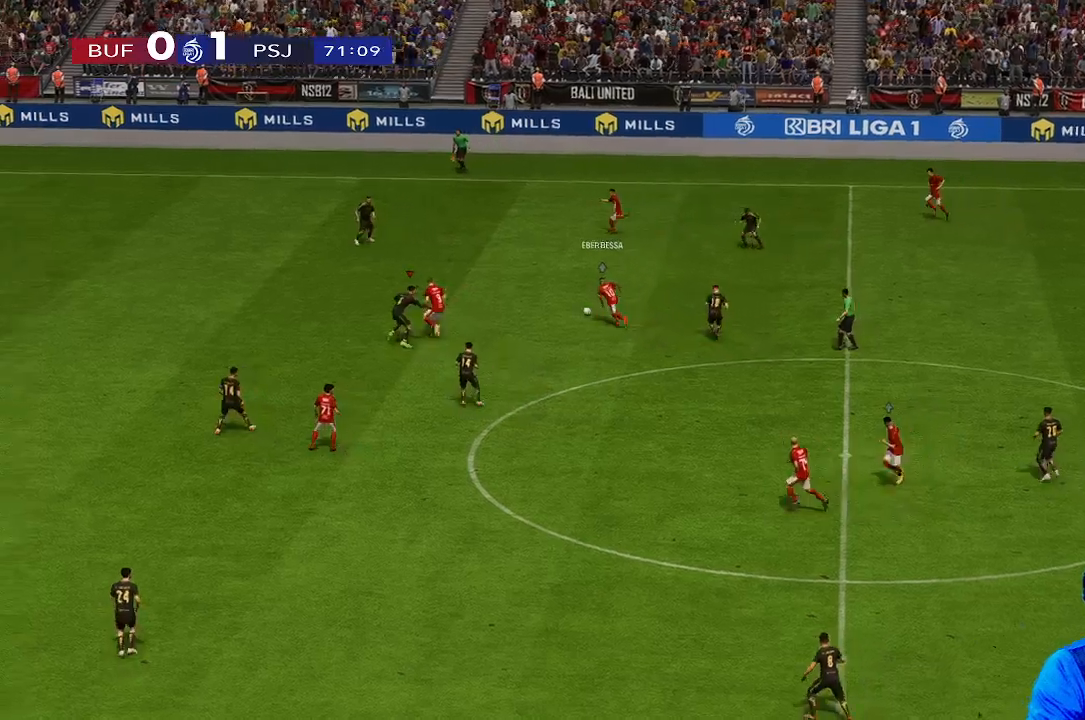
Gameplay with a controller (Xbox layout); each line is a JSON object with the inputs held at the frame after it. "events" lists button and stick changes between this image and that frame as [ms after this image, input, new state], when the widget could be followed in between. Not read: L3 R3.
{"buttons": [], "left_stick": "up-left", "right_stick": "center", "events": [[500, "left_stick", "up-left"]]}
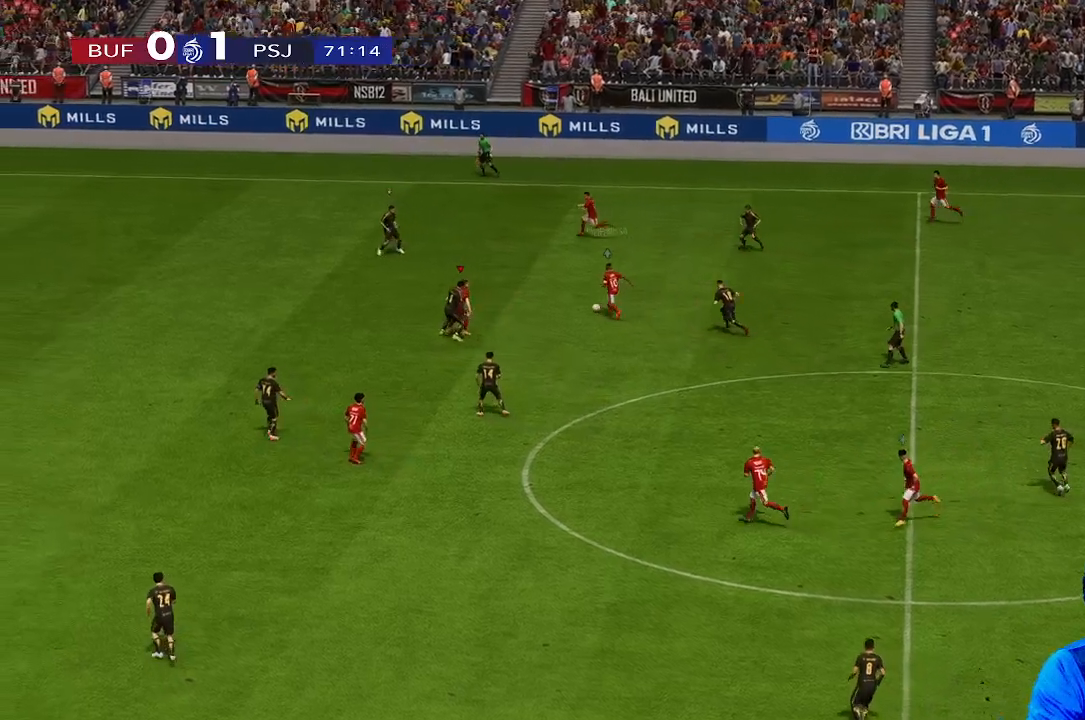
{"buttons": [], "left_stick": "up-left", "right_stick": "center", "events": []}
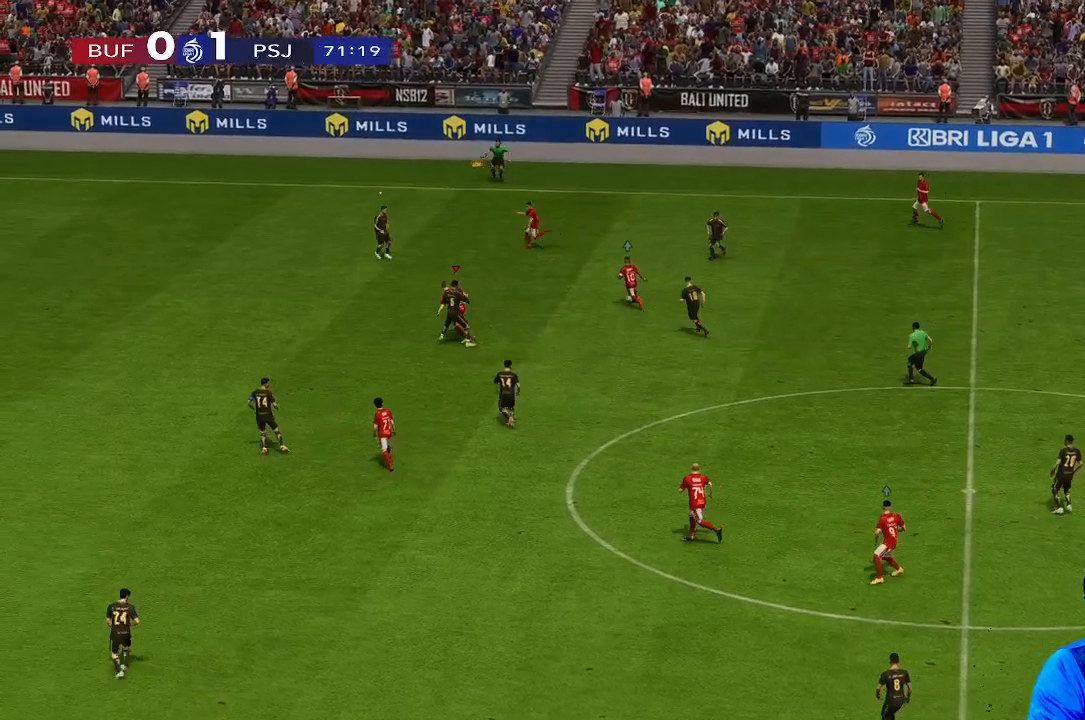
{"buttons": [], "left_stick": "left", "right_stick": "center", "events": [[300, "left_stick", "left"]]}
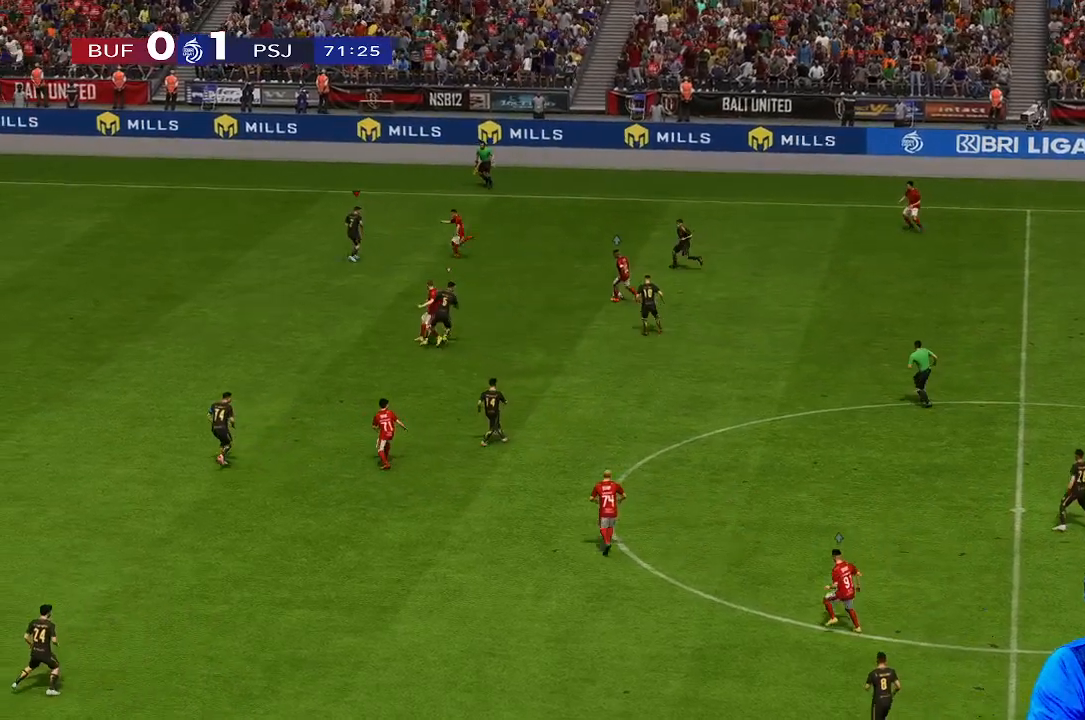
{"buttons": [], "left_stick": "left", "right_stick": "center", "events": []}
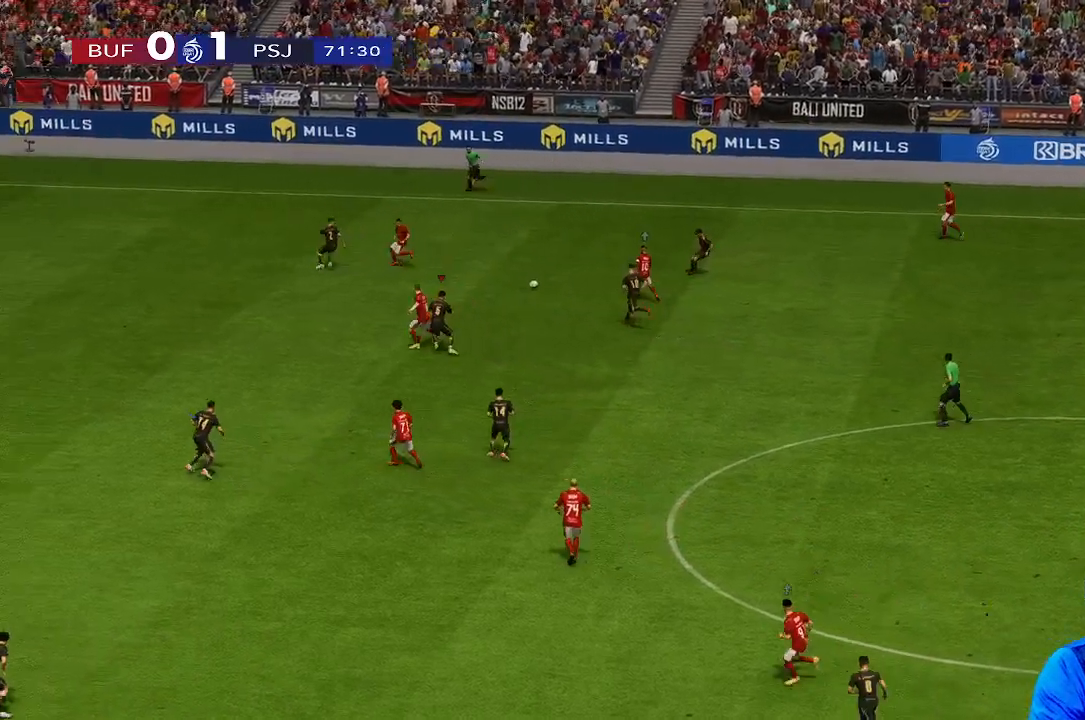
{"buttons": [], "left_stick": "left", "right_stick": "center", "events": []}
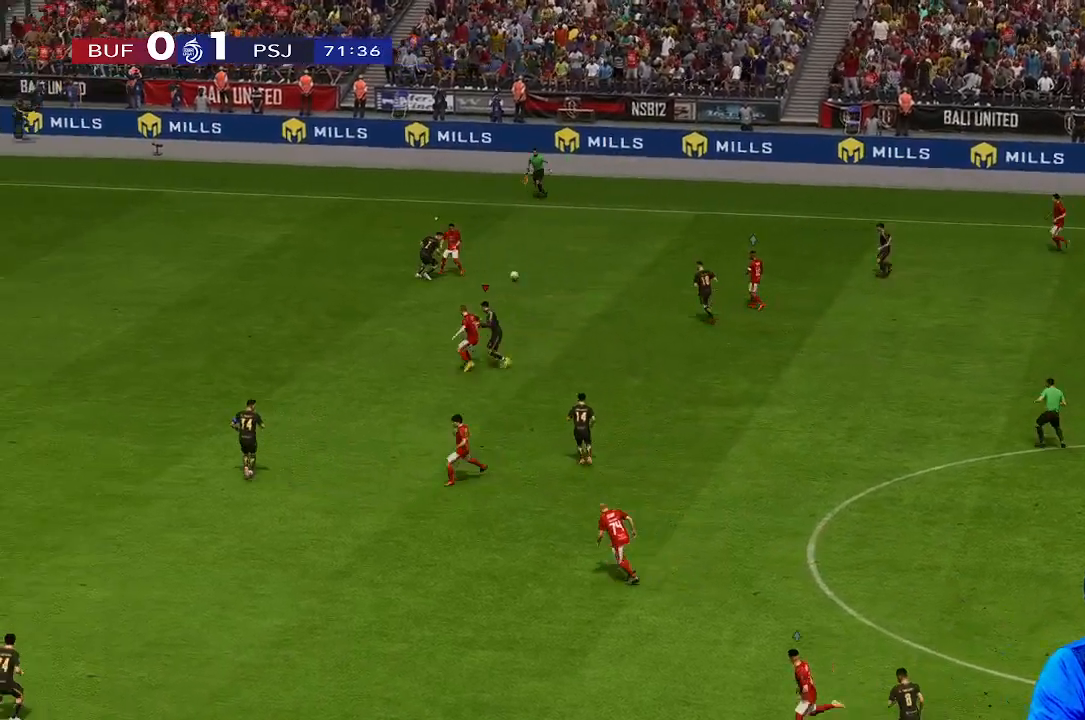
{"buttons": [], "left_stick": "right", "right_stick": "center", "events": [[367, "left_stick", "right"]]}
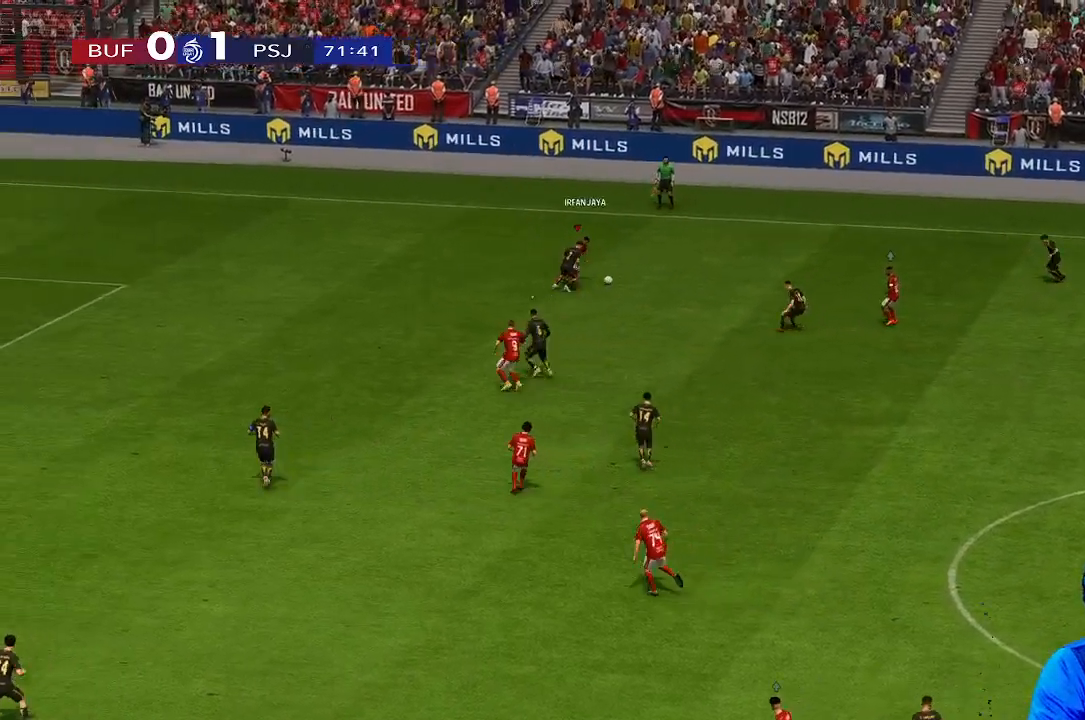
{"buttons": [], "left_stick": "up-right", "right_stick": "center", "events": [[33, "left_stick", "up-right"]]}
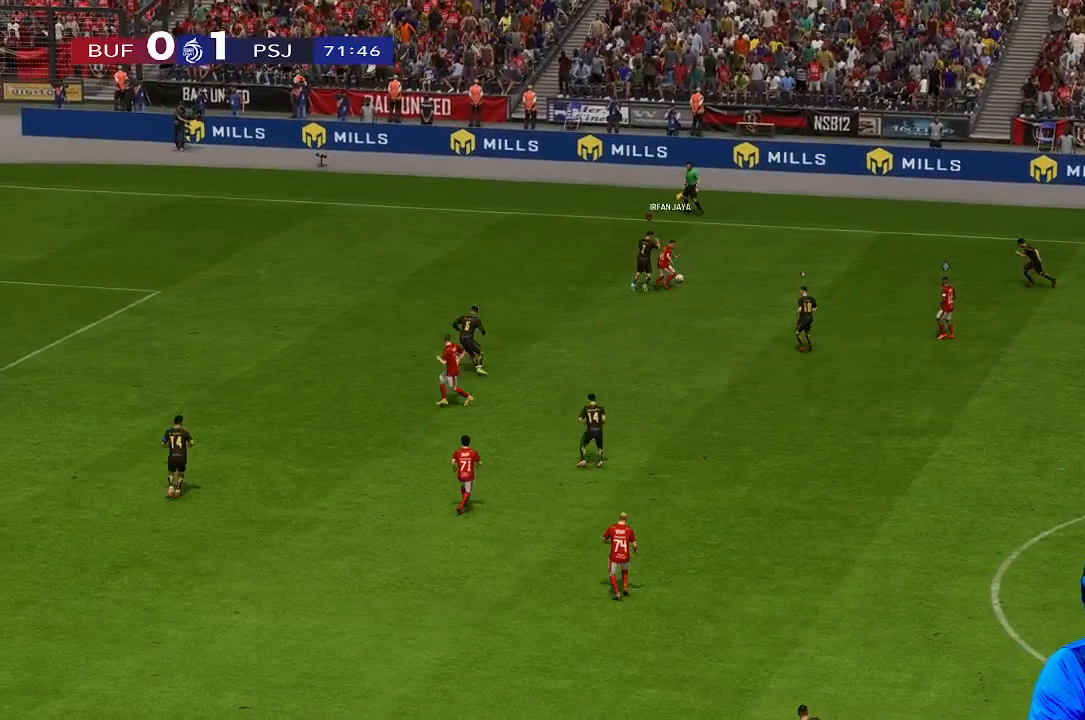
{"buttons": [], "left_stick": "up", "right_stick": "center", "events": [[200, "left_stick", "up"]]}
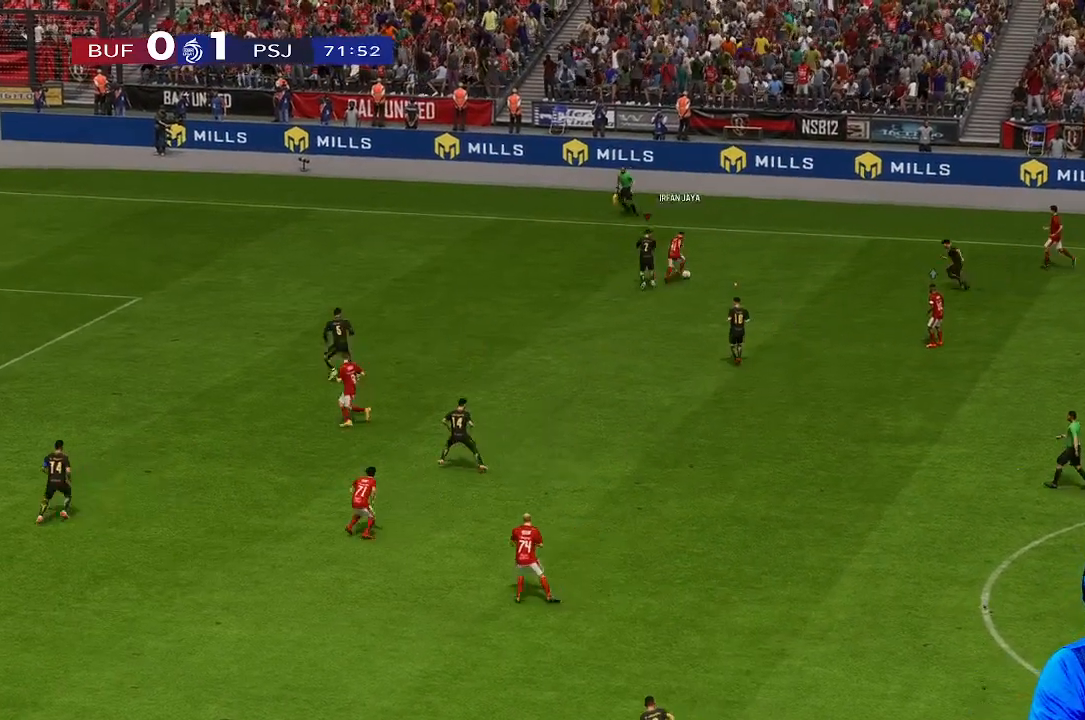
{"buttons": [], "left_stick": "right", "right_stick": "center", "events": [[467, "left_stick", "right"]]}
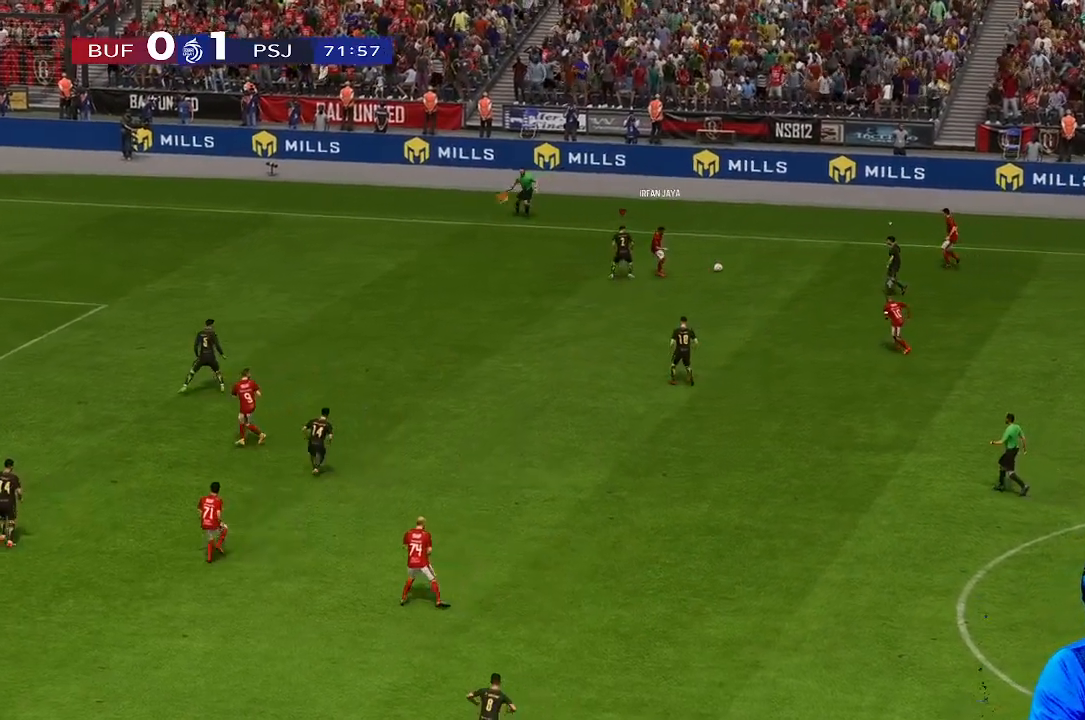
{"buttons": [], "left_stick": "center", "right_stick": "center", "events": [[167, "left_stick", "down-right"], [433, "left_stick", "center"]]}
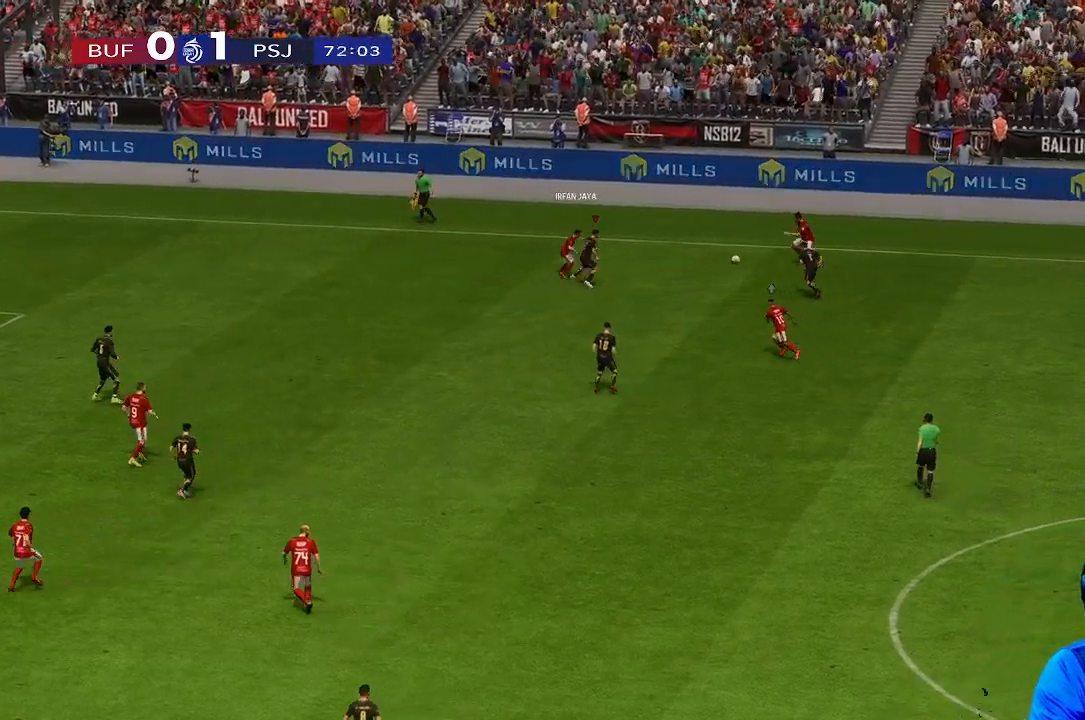
{"buttons": [], "left_stick": "up-left", "right_stick": "center", "events": [[33, "left_stick", "up"], [500, "left_stick", "up-left"]]}
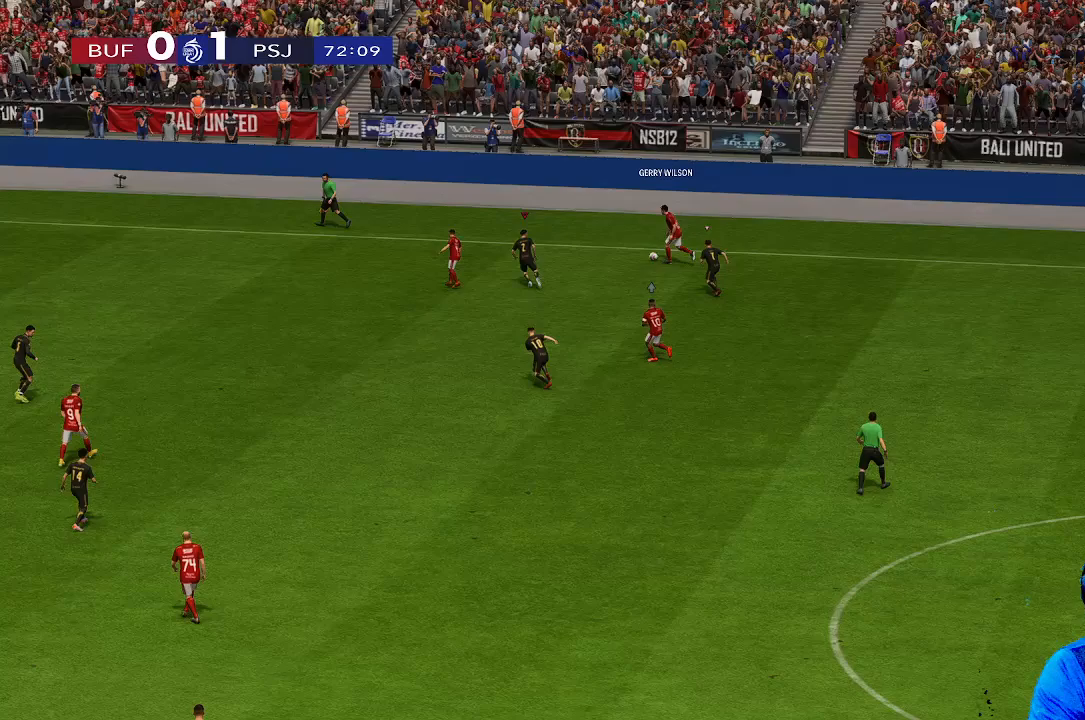
{"buttons": [], "left_stick": "up-left", "right_stick": "center", "events": []}
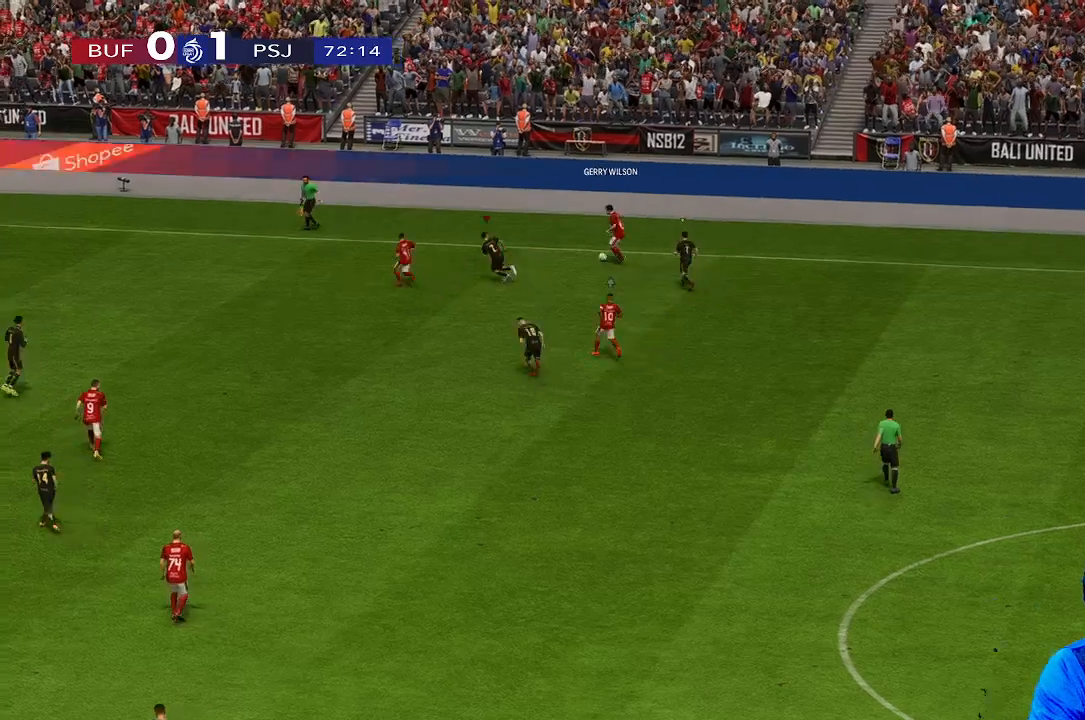
{"buttons": [], "left_stick": "up-left", "right_stick": "center", "events": []}
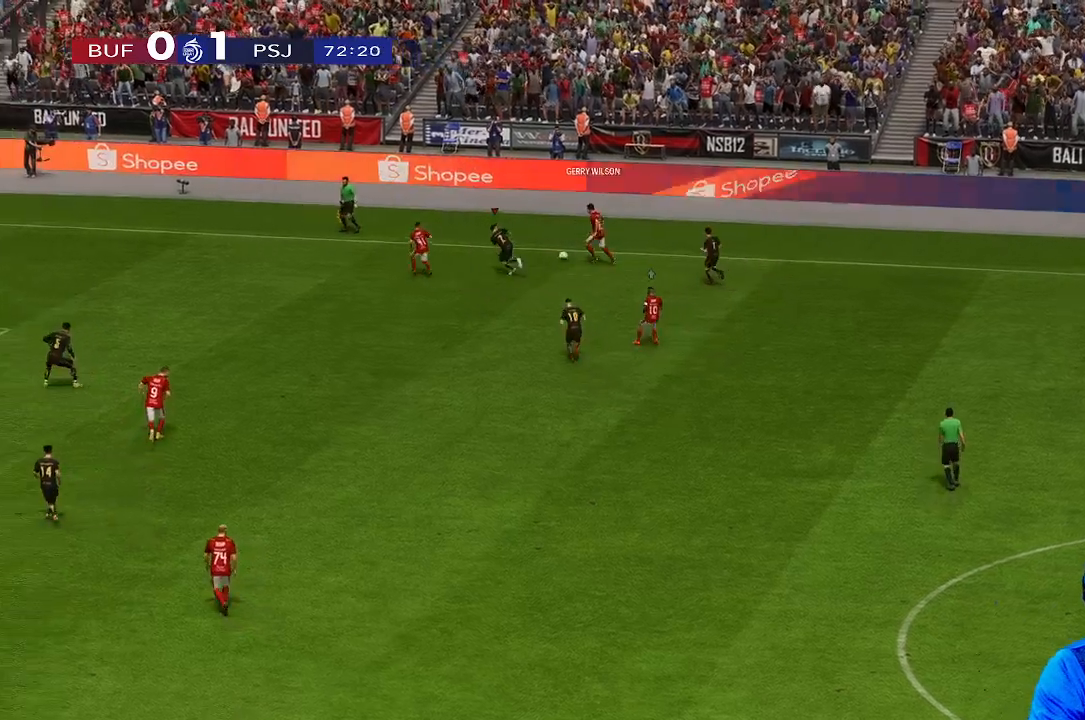
{"buttons": [], "left_stick": "up-right", "right_stick": "center", "events": [[467, "left_stick", "up-right"]]}
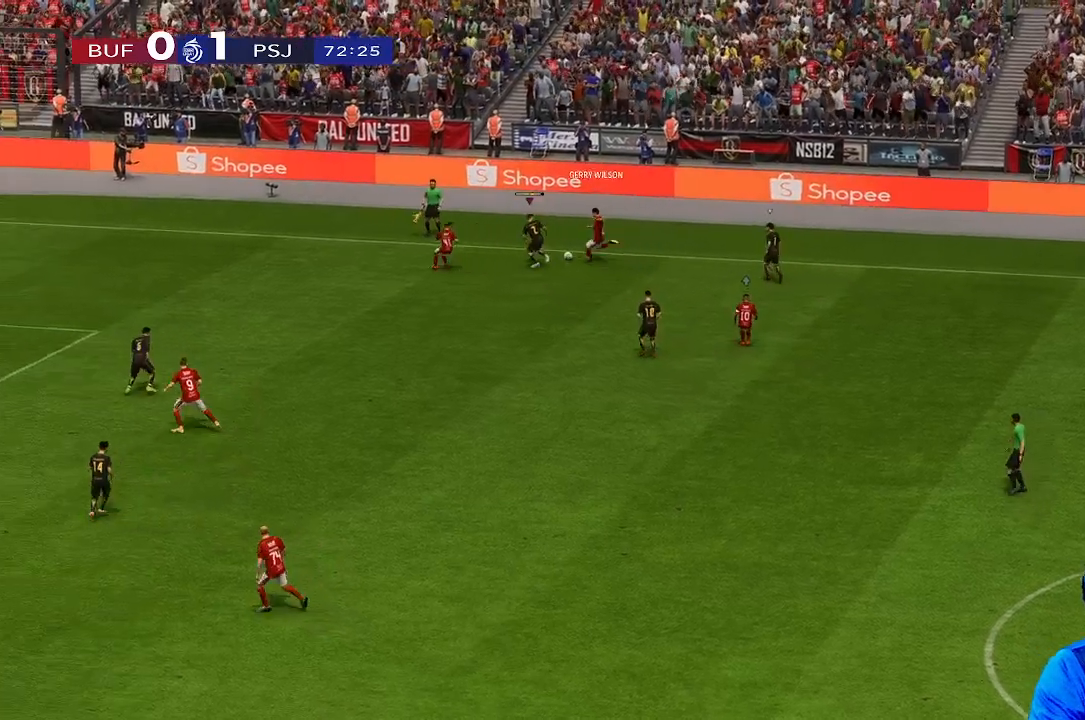
{"buttons": [], "left_stick": "right", "right_stick": "center", "events": [[33, "left_stick", "right"], [167, "left_stick", "up-right"], [500, "left_stick", "right"]]}
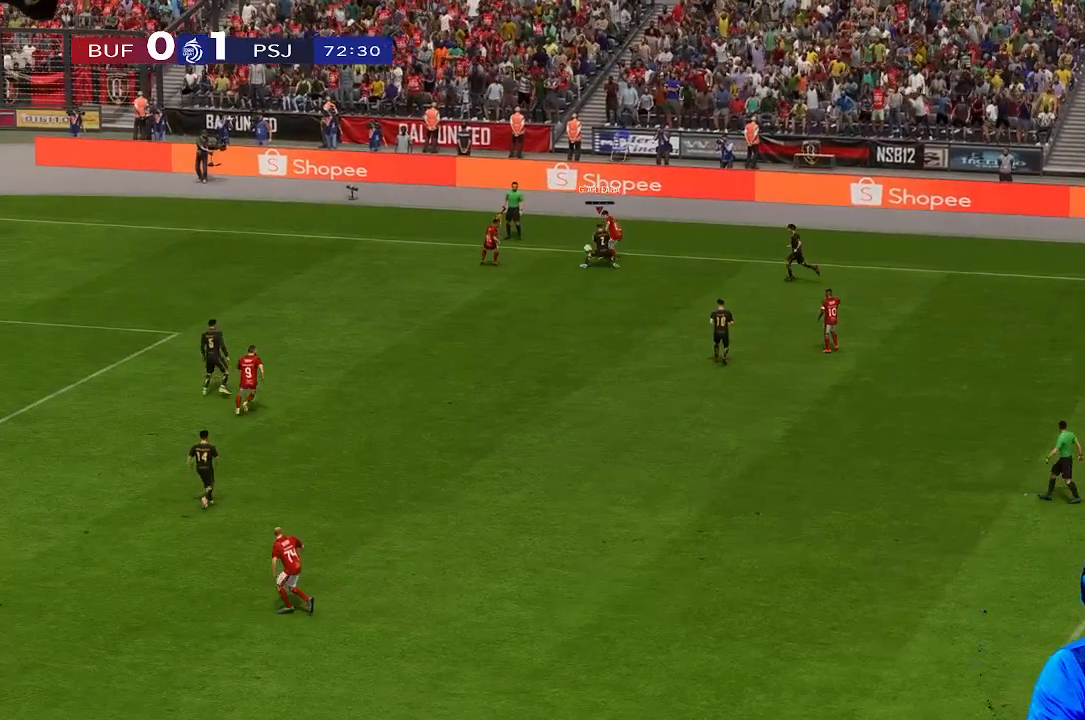
{"buttons": [], "left_stick": "down", "right_stick": "center", "events": [[233, "left_stick", "center"], [433, "left_stick", "down"]]}
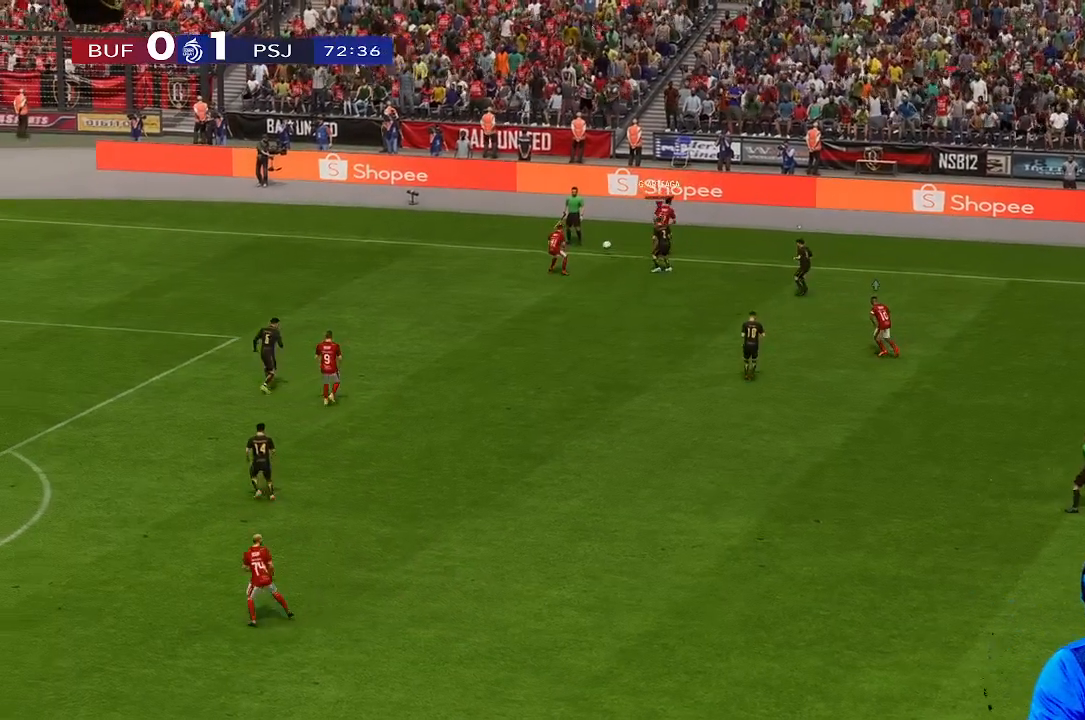
{"buttons": [], "left_stick": "center", "right_stick": "center", "events": [[33, "left_stick", "down-left"], [133, "left_stick", "left"], [467, "left_stick", "center"]]}
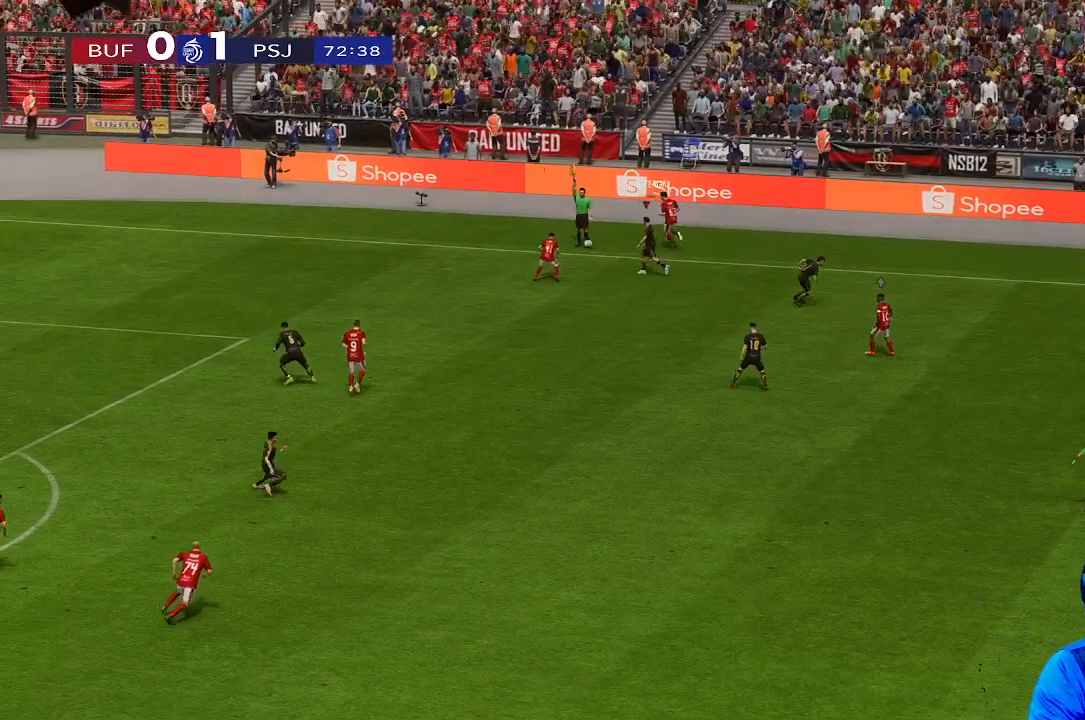
{"buttons": [], "left_stick": "center", "right_stick": "center", "events": []}
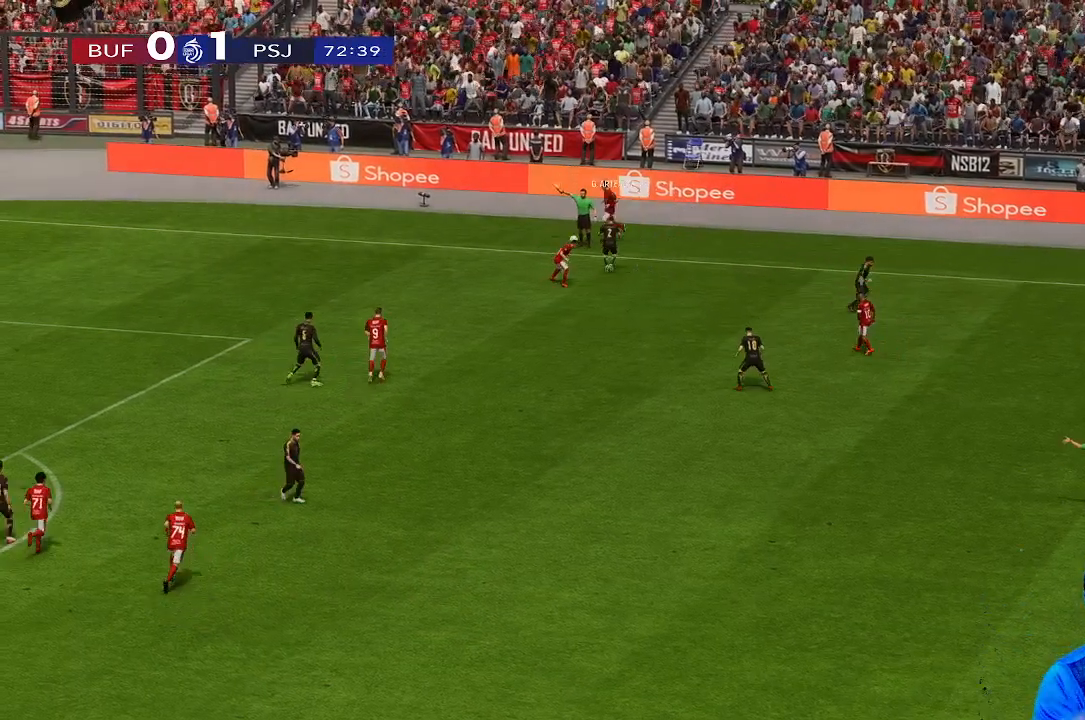
{"buttons": [], "left_stick": "center", "right_stick": "center", "events": []}
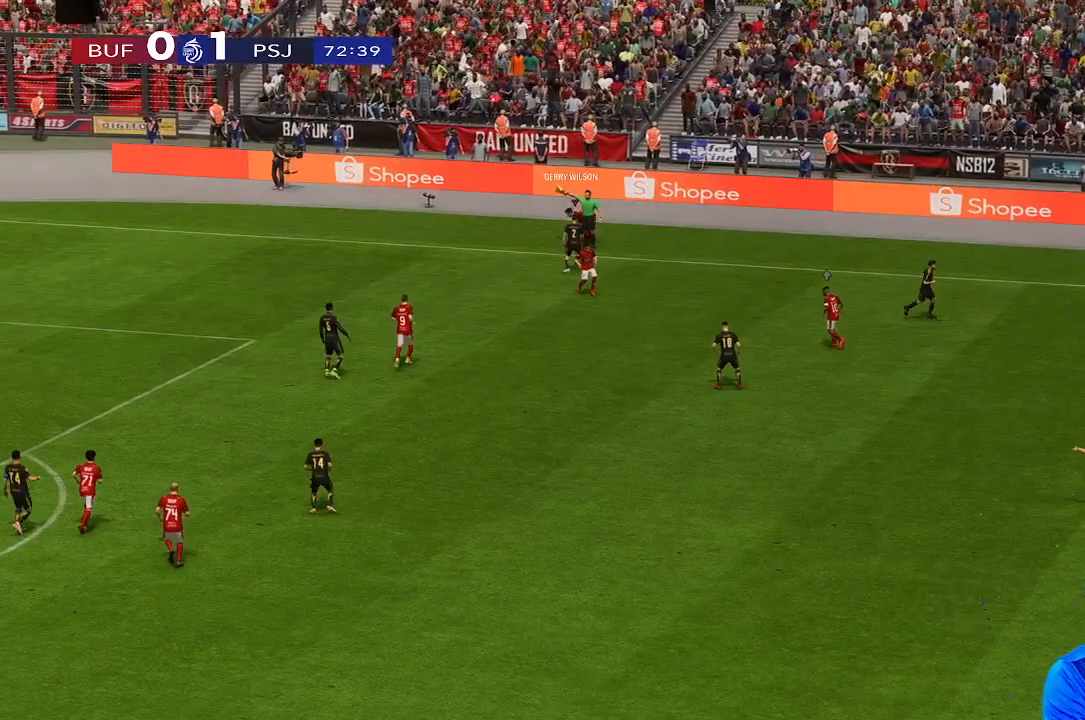
{"buttons": [], "left_stick": "down", "right_stick": "center", "events": [[67, "left_stick", "down"]]}
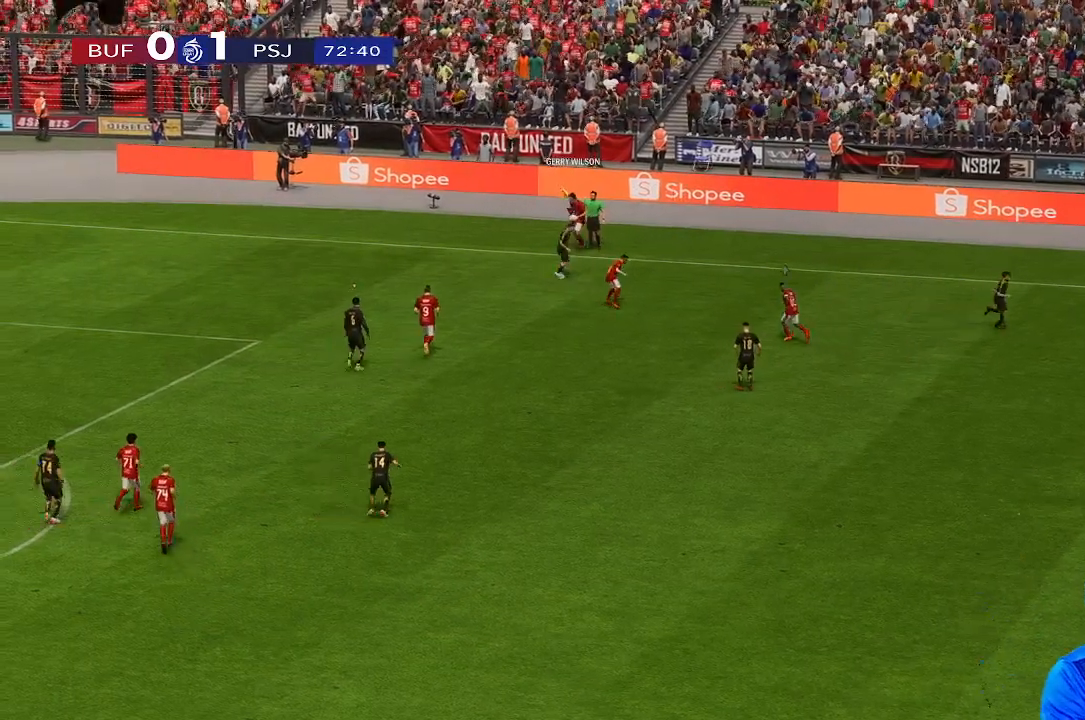
{"buttons": [], "left_stick": "down-right", "right_stick": "center", "events": [[300, "left_stick", "down-right"]]}
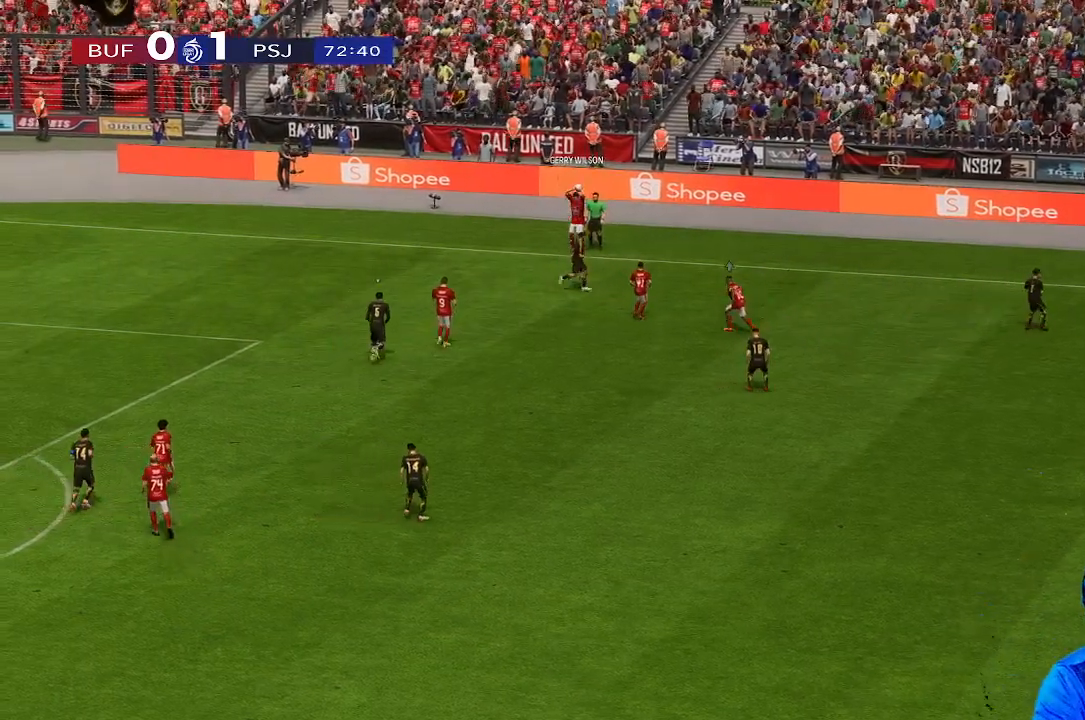
{"buttons": [], "left_stick": "down", "right_stick": "center", "events": [[267, "left_stick", "down"]]}
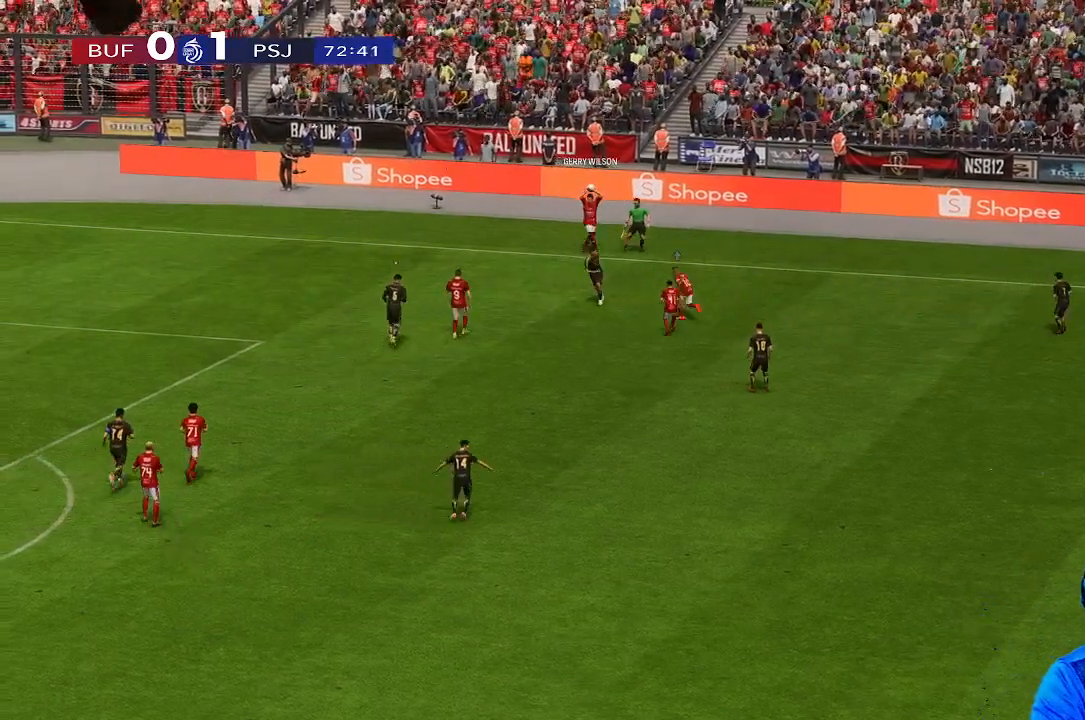
{"buttons": [], "left_stick": "up-left", "right_stick": "center", "events": [[33, "left_stick", "down-right"], [200, "left_stick", "right"], [400, "left_stick", "up"], [467, "left_stick", "up-left"]]}
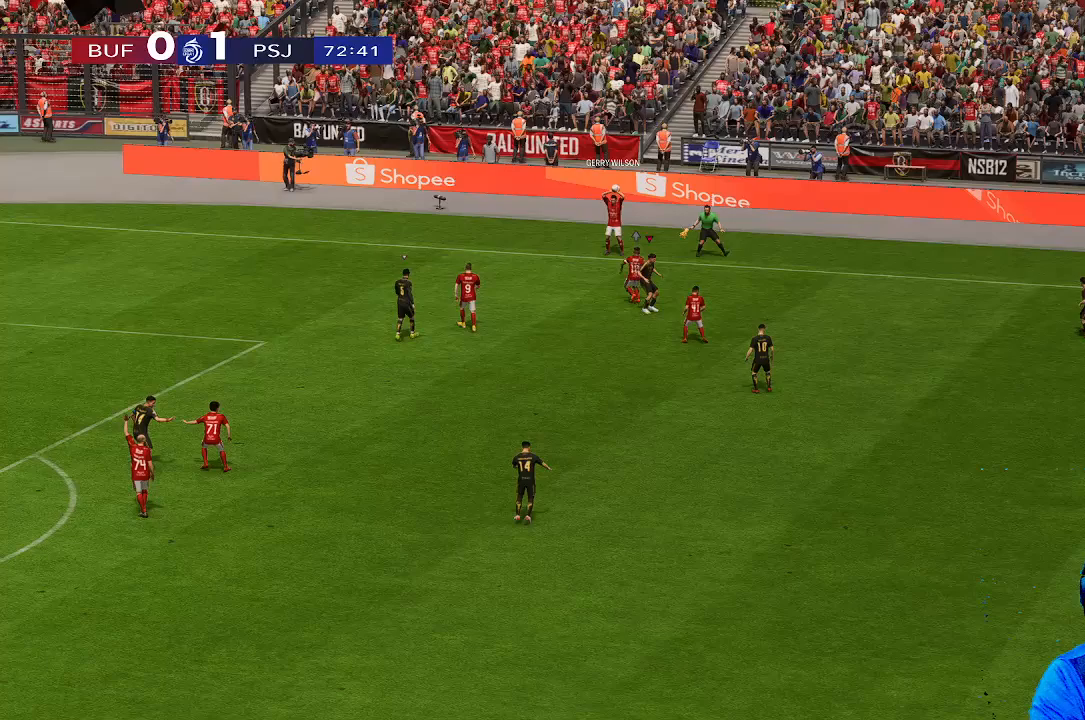
{"buttons": [], "left_stick": "up-left", "right_stick": "center", "events": []}
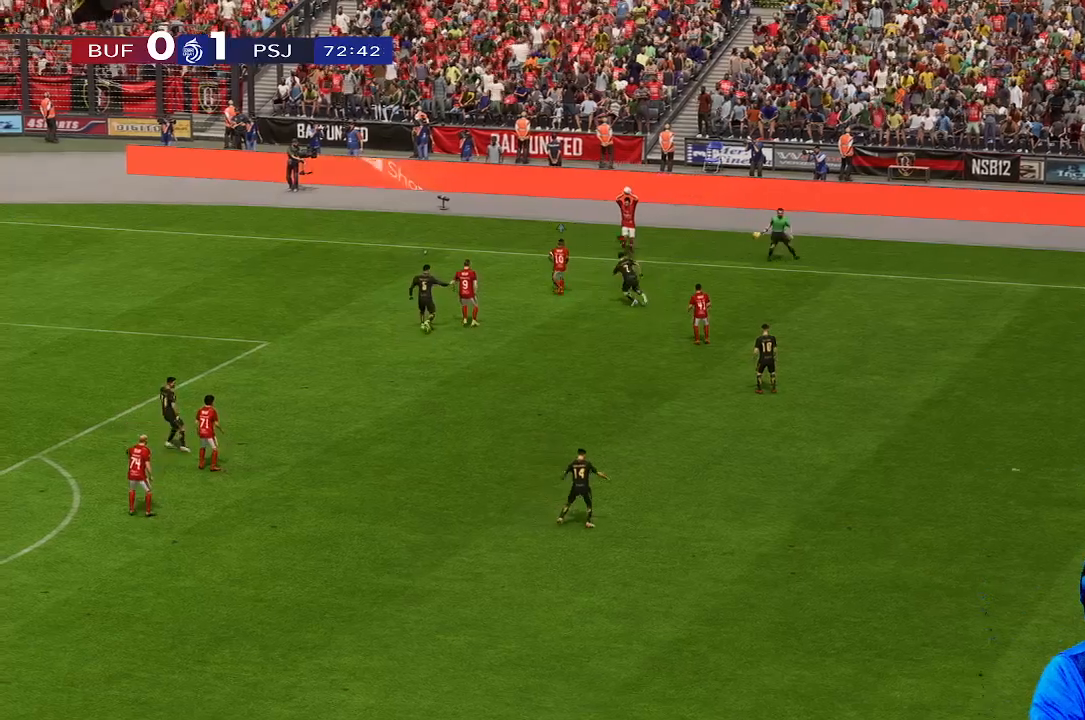
{"buttons": [], "left_stick": "up-left", "right_stick": "center", "events": [[33, "left_stick", "left"], [267, "left_stick", "up-left"]]}
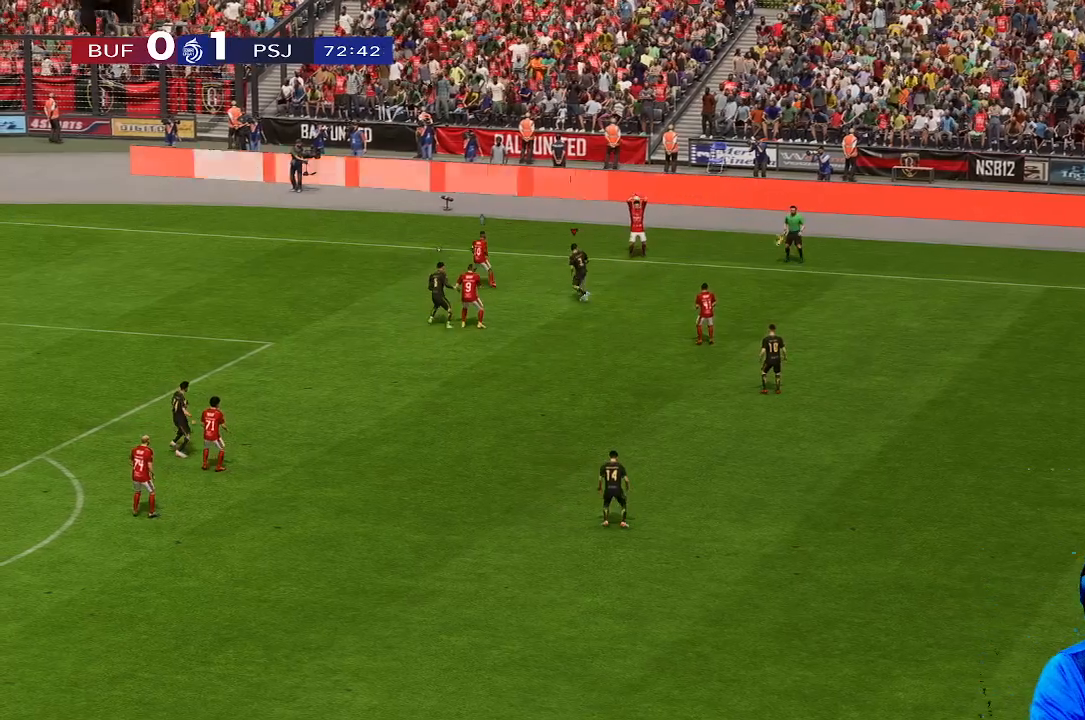
{"buttons": [], "left_stick": "right", "right_stick": "center", "events": [[433, "left_stick", "right"]]}